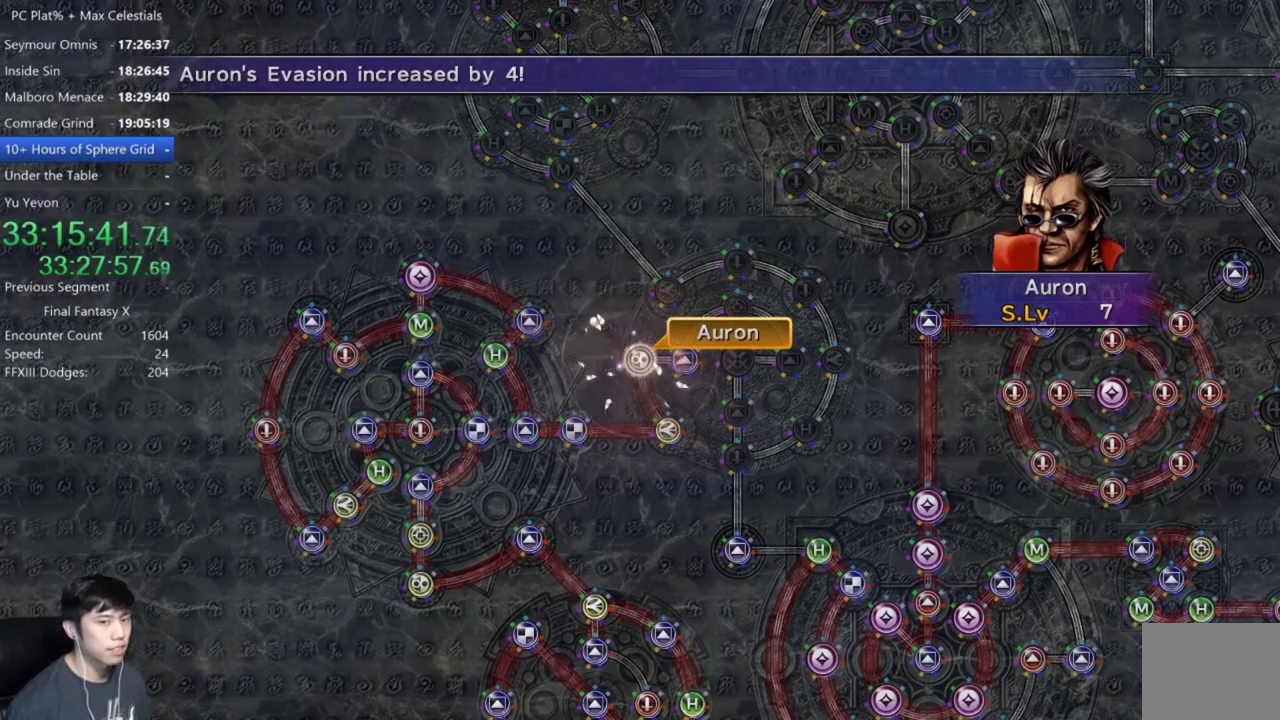
Gameplay with a controller (Xbox layout); each line is a JSON object with the inputs held at the frame after it. "events" lists button and stick changes between this image and that frame as [ms after this image, input, new state], when the widget could be followed in between. Not read: START.
{"buttons": [], "left_stick": "center", "right_stick": "center"}
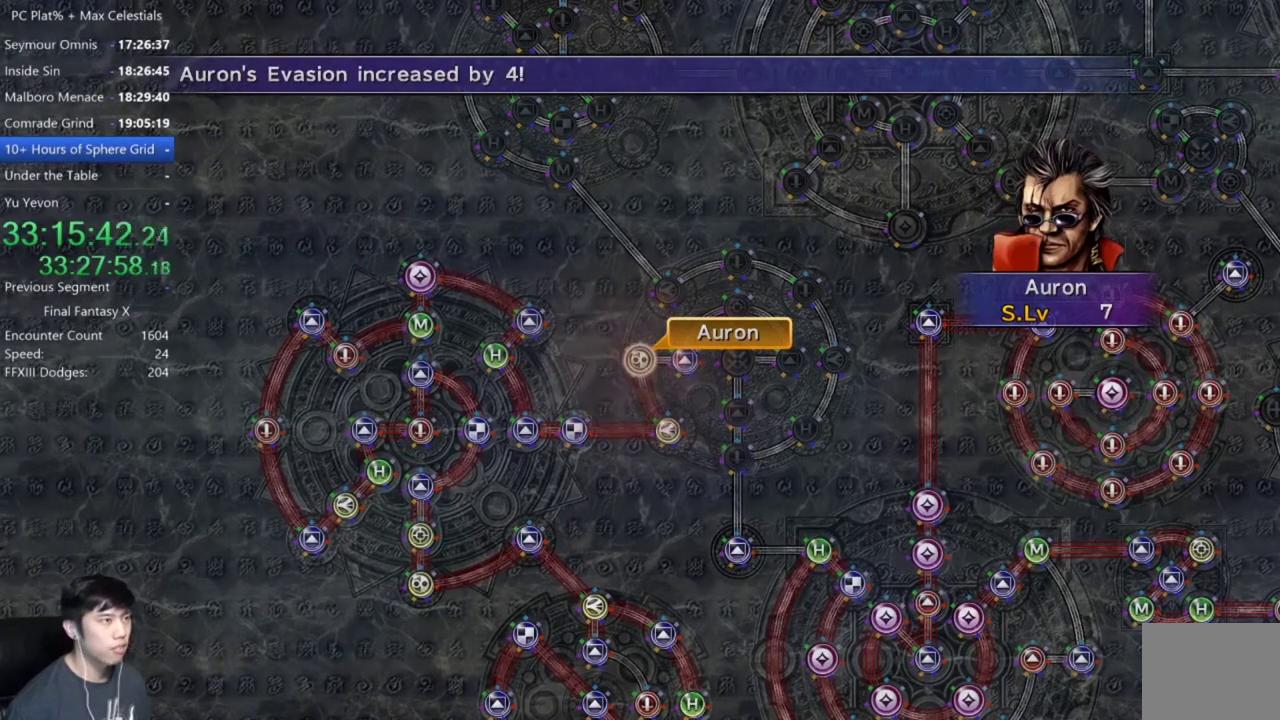
{"buttons": [], "left_stick": "center", "right_stick": "center", "events": [[33, "A", "down"], [100, "A", "up"], [333, "A", "down"], [433, "A", "up"]]}
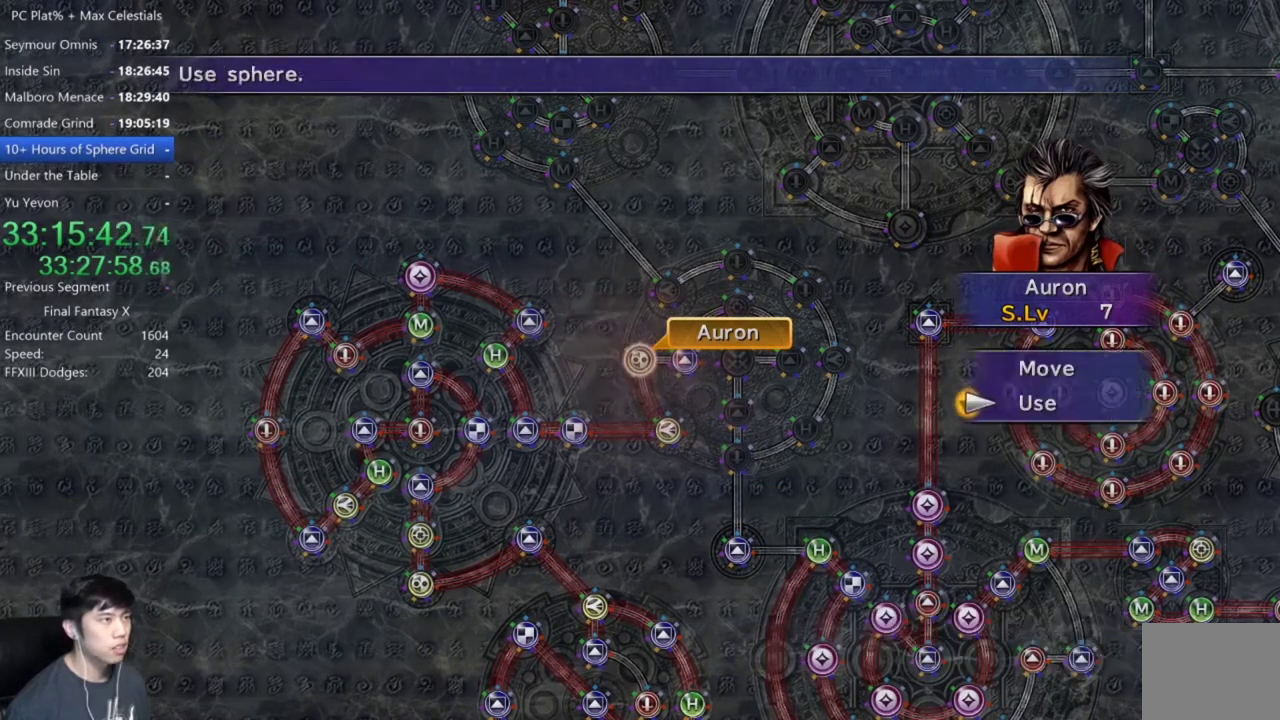
{"buttons": [], "left_stick": "right", "right_stick": "center", "events": [[33, "DPAD_UP", "down"], [134, "DPAD_UP", "up"], [200, "A", "down"], [267, "A", "up"], [267, "left_stick", "right"]]}
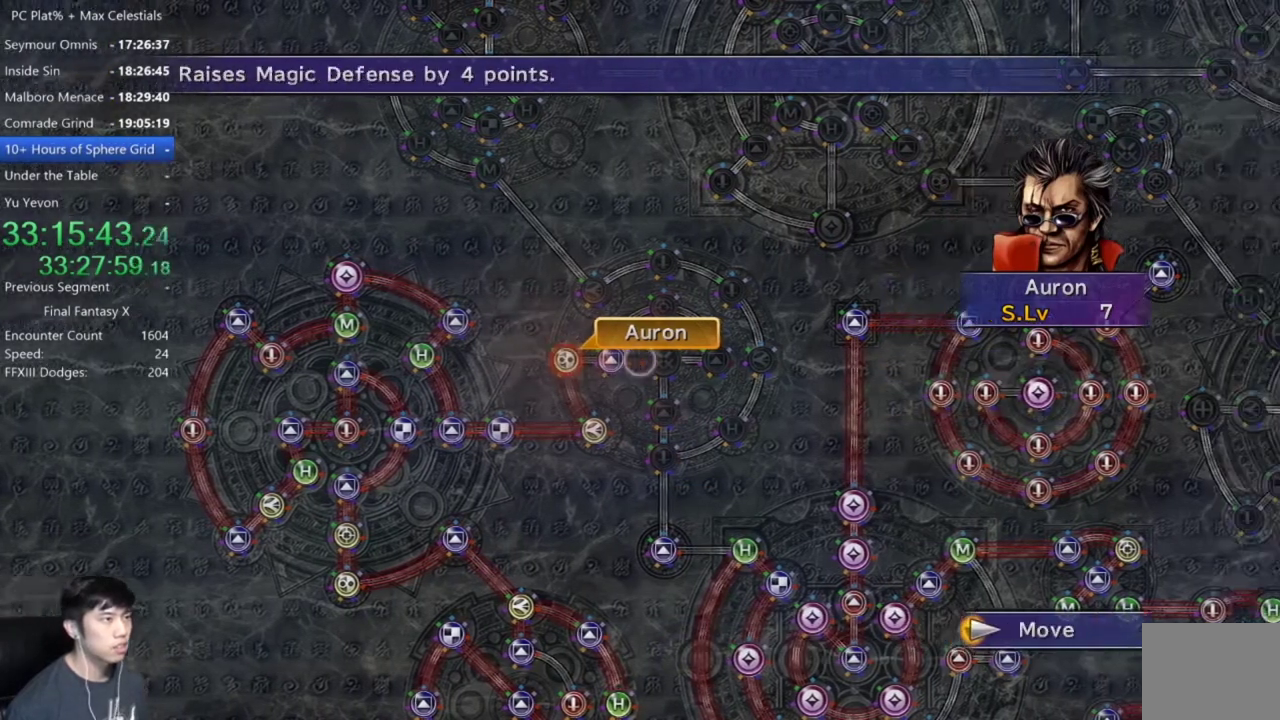
{"buttons": [], "left_stick": "center", "right_stick": "center", "events": [[133, "left_stick", "center"], [333, "A", "down"], [400, "A", "up"]]}
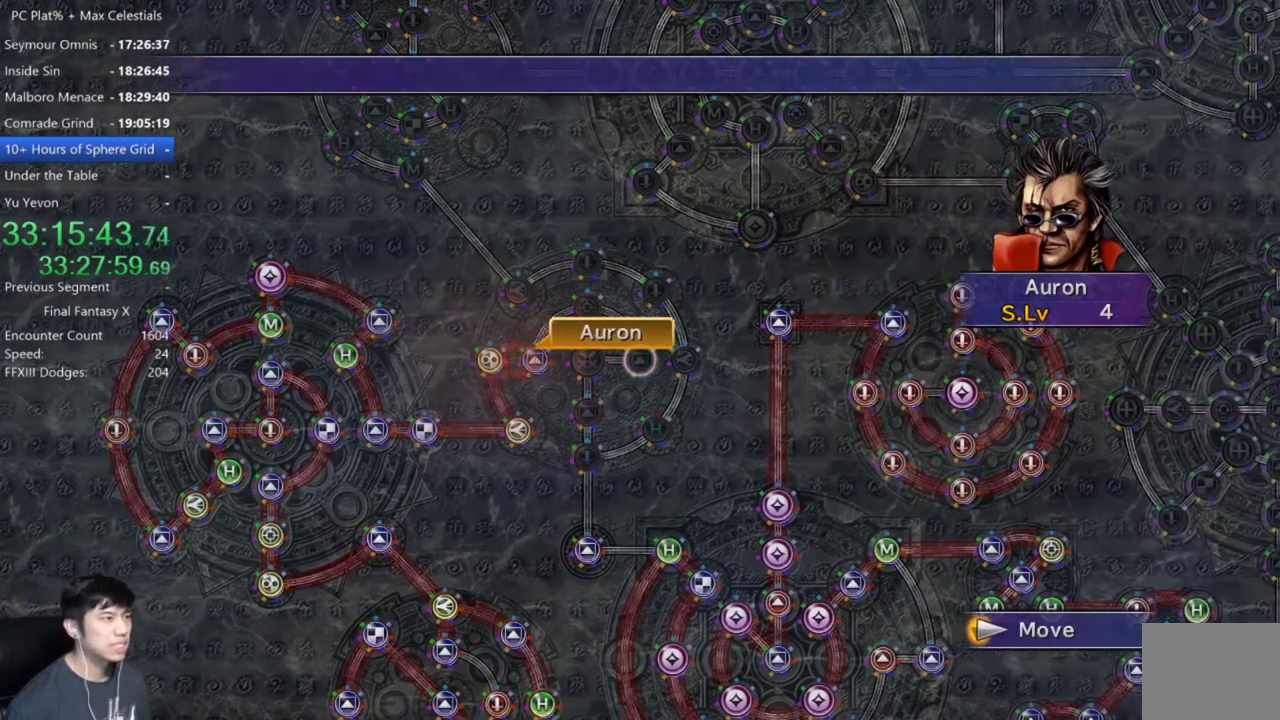
{"buttons": [], "left_stick": "center", "right_stick": "center", "events": []}
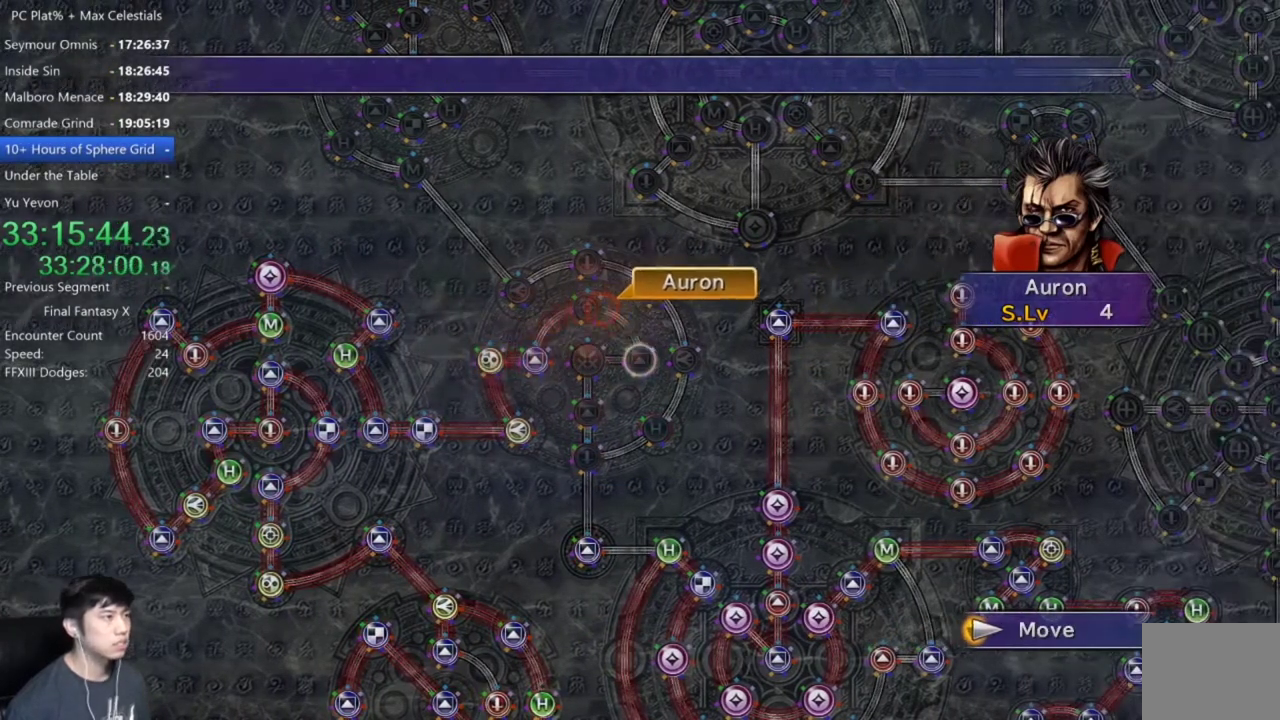
{"buttons": [], "left_stick": "center", "right_stick": "center", "events": [[400, "A", "down"], [467, "A", "up"]]}
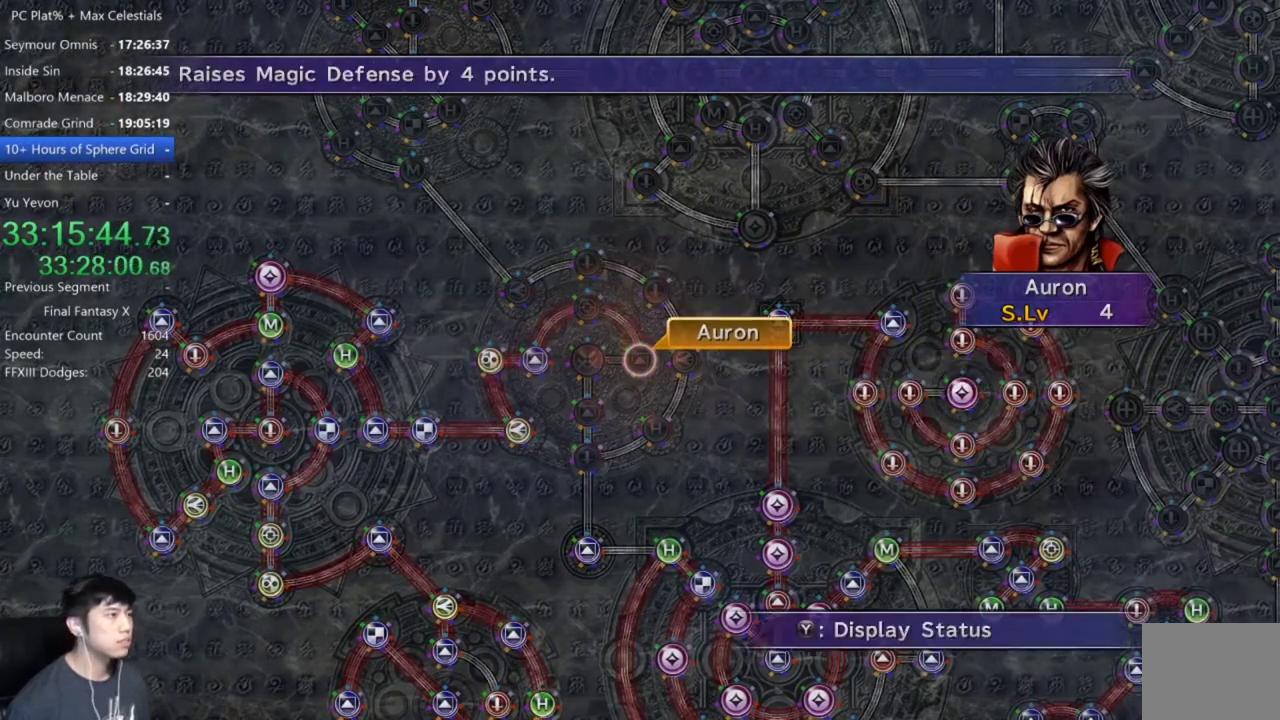
{"buttons": [], "left_stick": "center", "right_stick": "center", "events": [[67, "A", "down"], [134, "A", "up"], [200, "DPAD_DOWN", "down"], [267, "A", "down"], [267, "DPAD_DOWN", "up"], [334, "A", "up"]]}
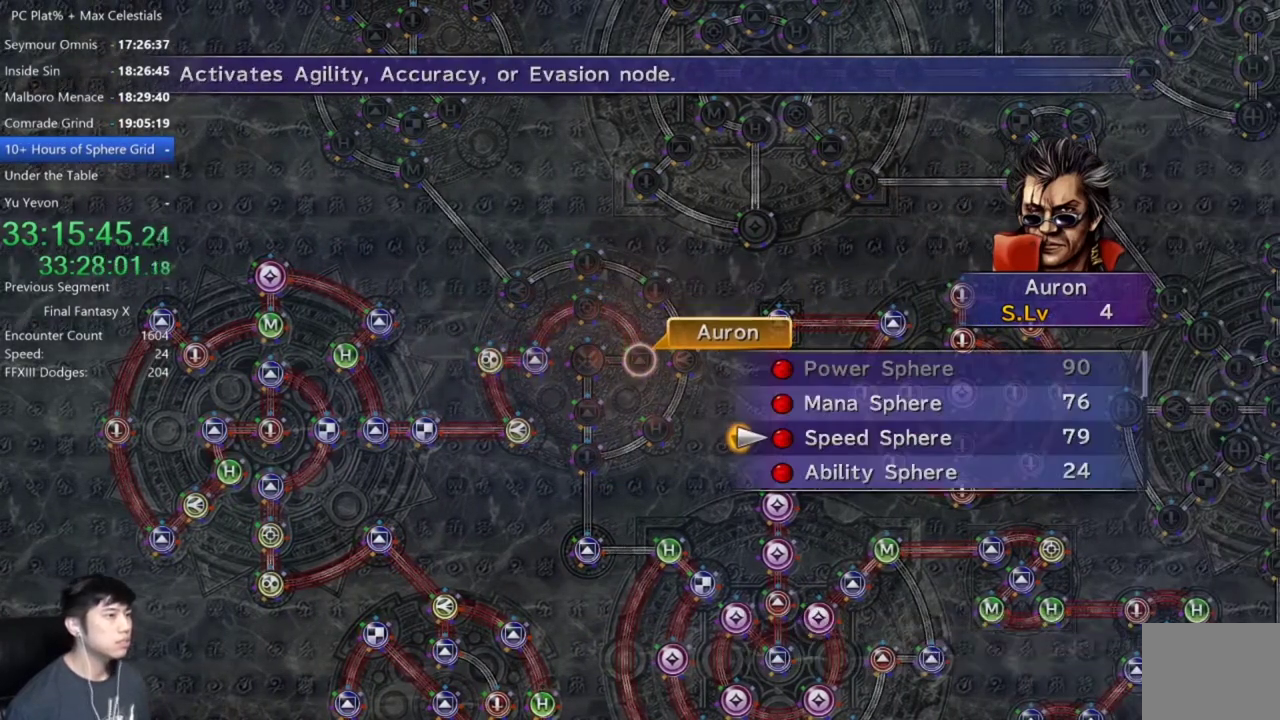
{"buttons": [], "left_stick": "center", "right_stick": "center", "events": [[233, "DPAD_UP", "down"], [333, "A", "down"], [333, "DPAD_UP", "up"], [500, "A", "up"]]}
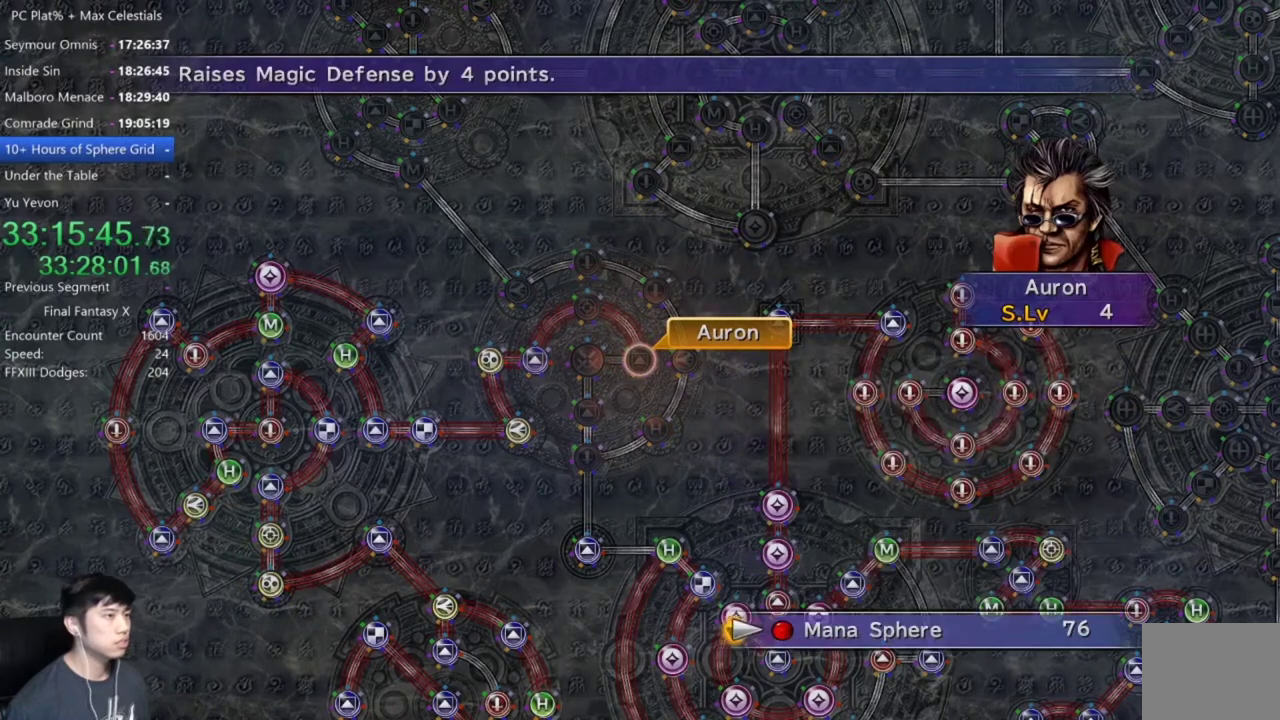
{"buttons": [], "left_stick": "center", "right_stick": "center", "events": [[33, "A", "down"], [167, "A", "up"], [234, "A", "down"], [334, "A", "up"], [434, "A", "down"], [501, "A", "up"]]}
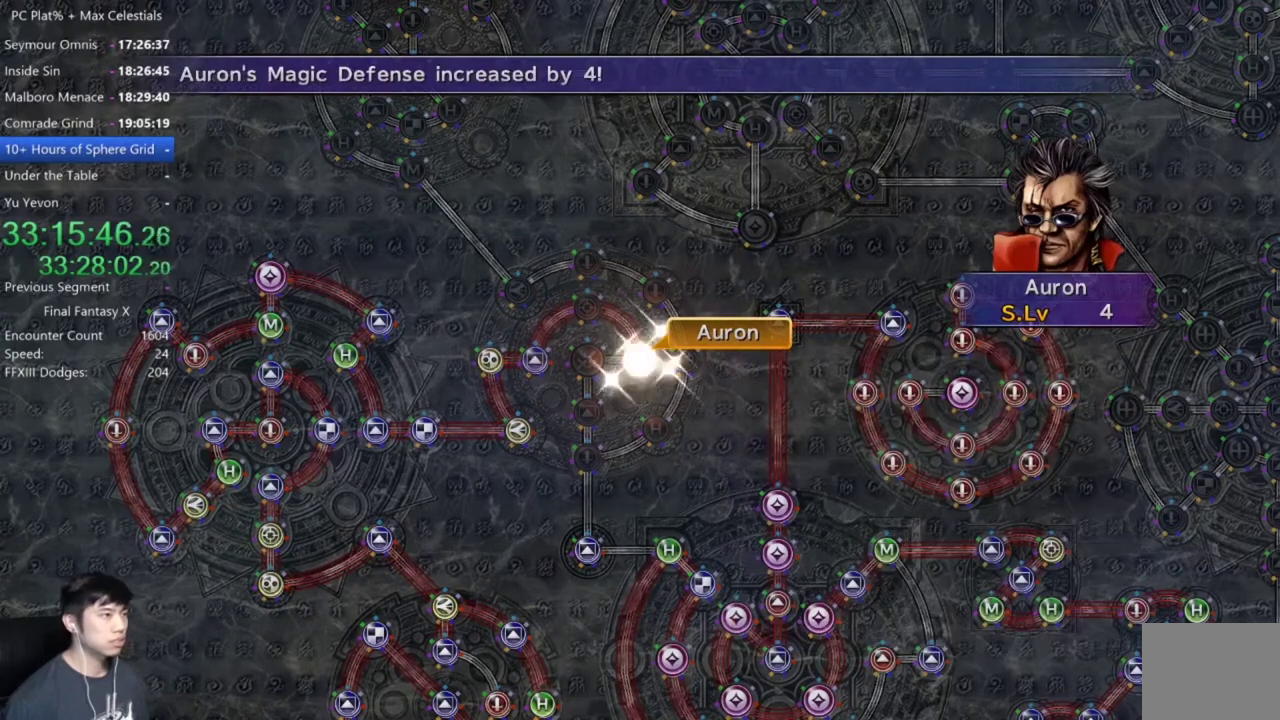
{"buttons": [], "left_stick": "center", "right_stick": "center", "events": []}
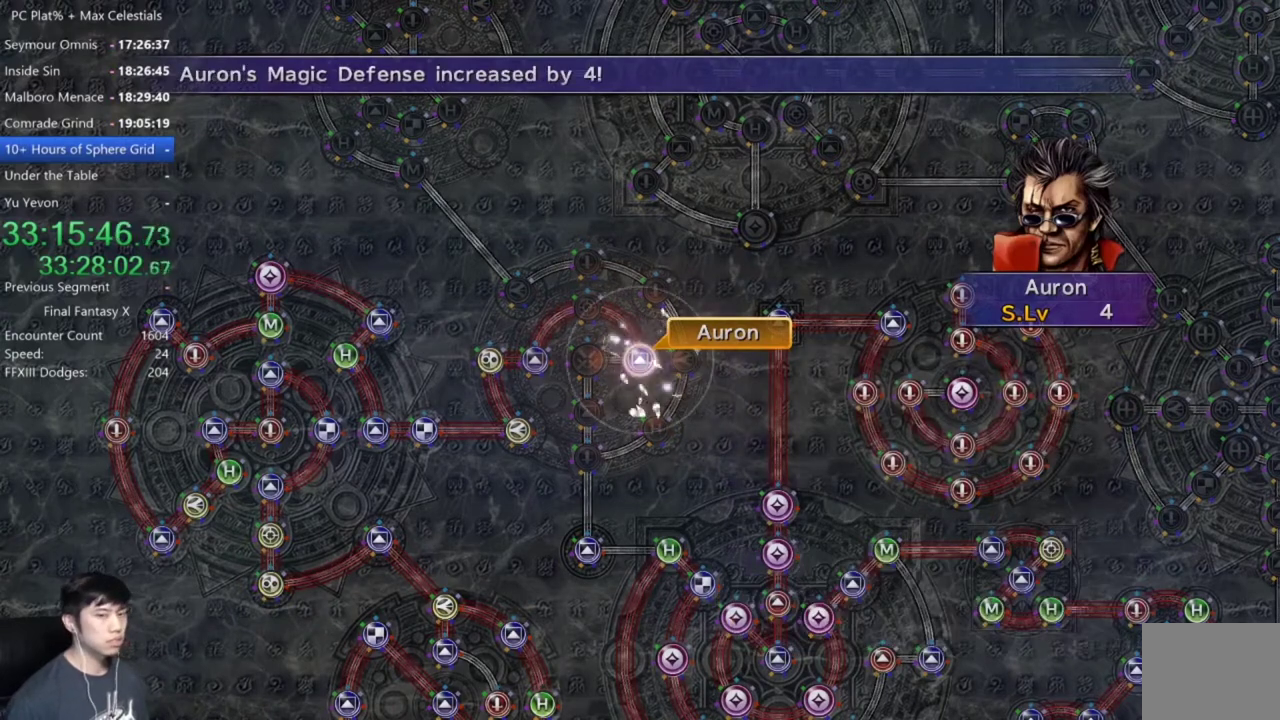
{"buttons": [], "left_stick": "center", "right_stick": "center", "events": [[434, "A", "down"], [501, "A", "up"]]}
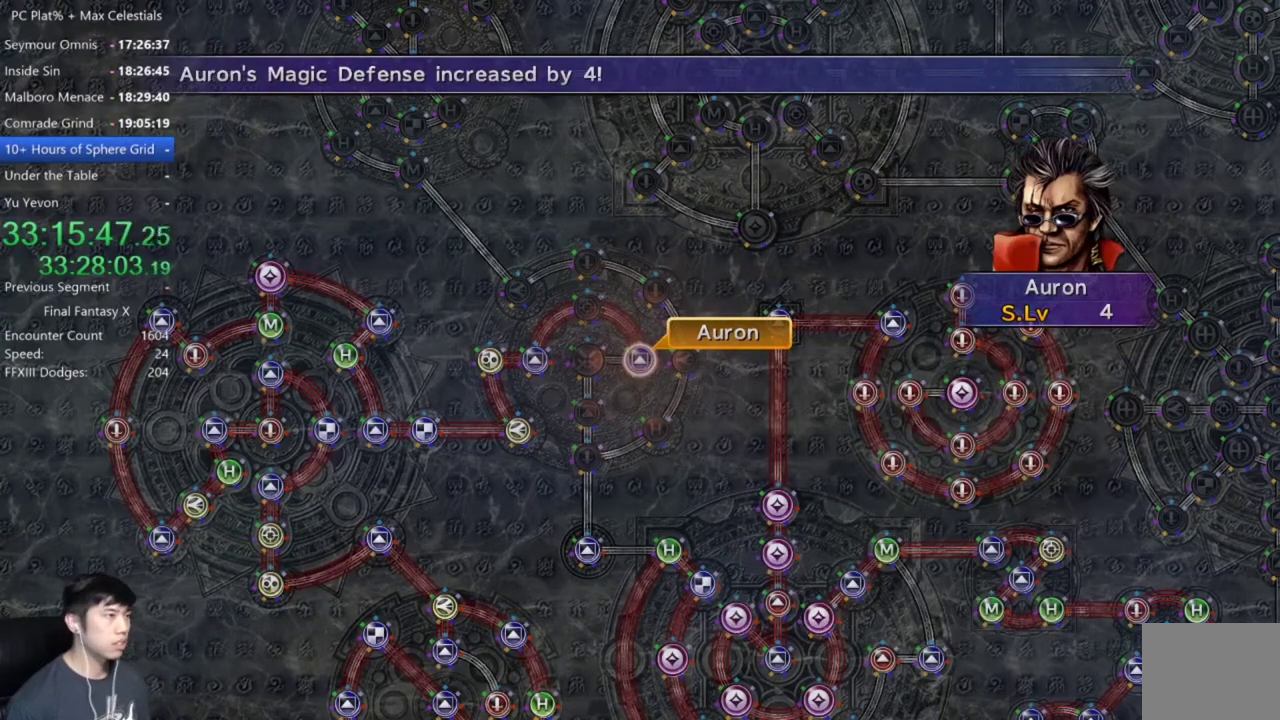
{"buttons": ["A"], "left_stick": "center", "right_stick": "center", "events": [[133, "A", "down"], [200, "A", "up"], [500, "A", "down"]]}
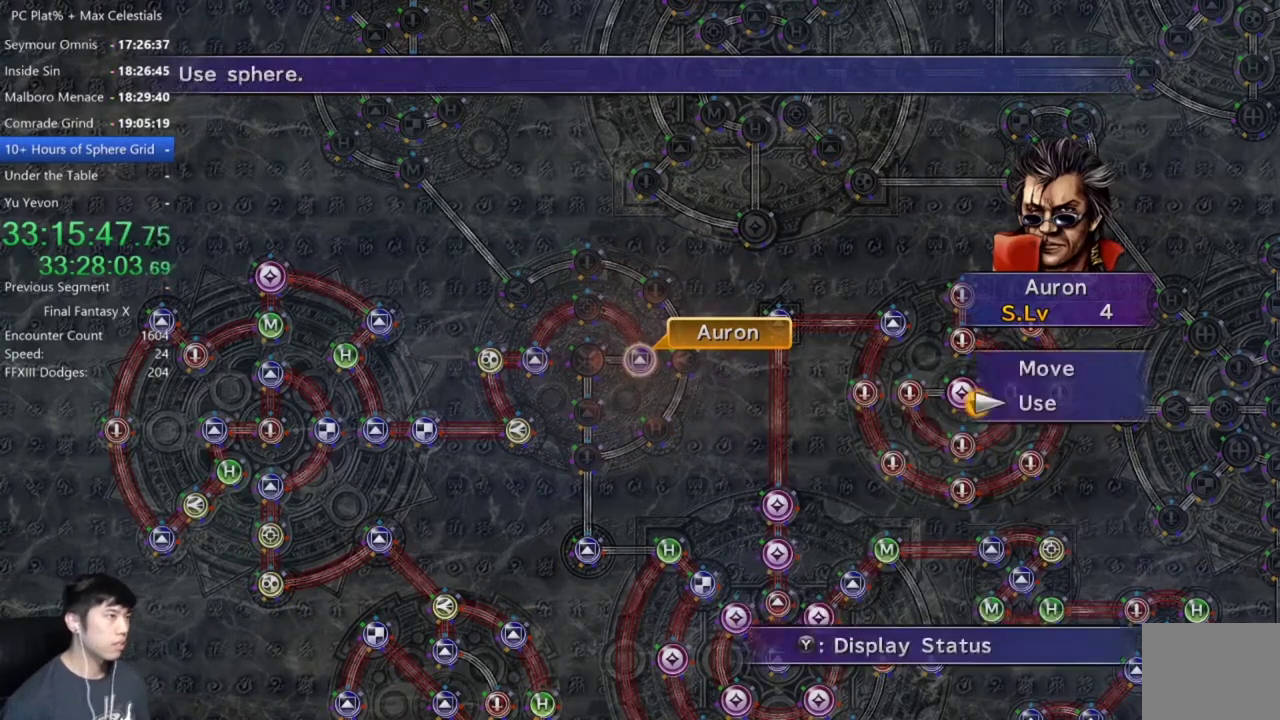
{"buttons": [], "left_stick": "center", "right_stick": "center", "events": [[67, "A", "up"], [167, "A", "down"], [234, "A", "up"], [367, "DPAD_DOWN", "down"], [467, "DPAD_DOWN", "up"]]}
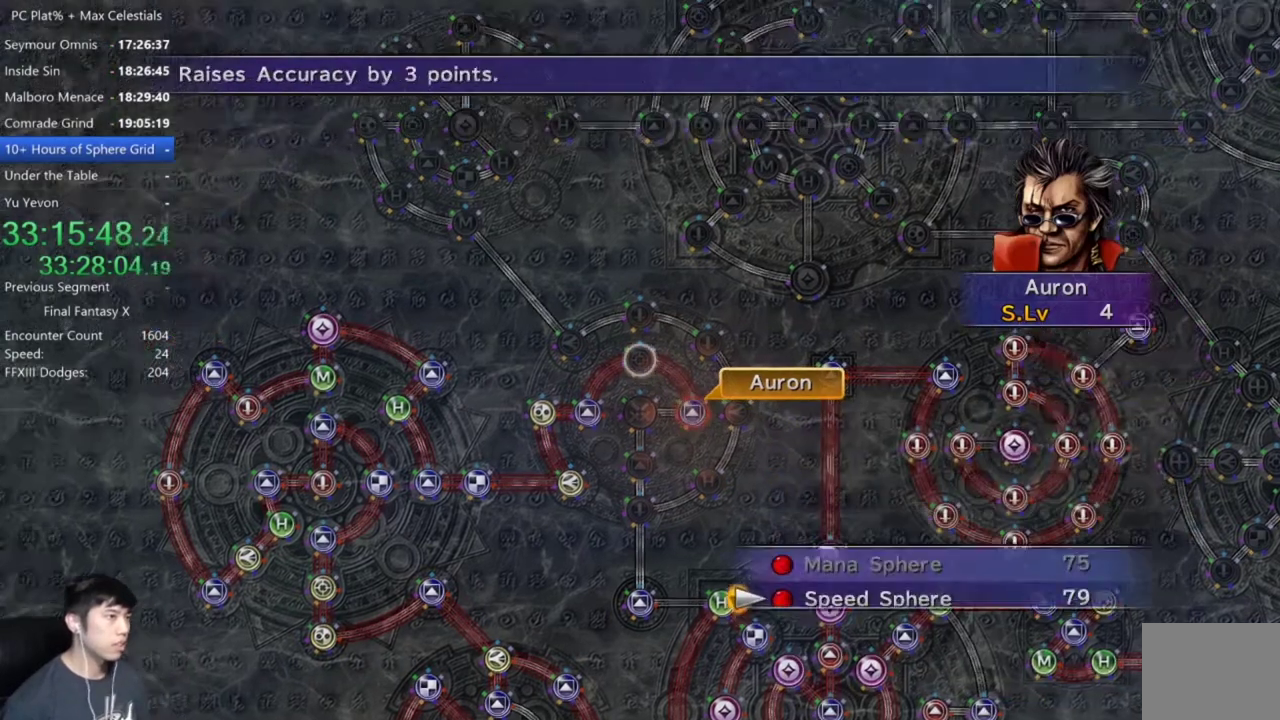
{"buttons": [], "left_stick": "center", "right_stick": "center", "events": [[100, "A", "down"], [166, "A", "up"], [233, "A", "down"], [333, "A", "up"]]}
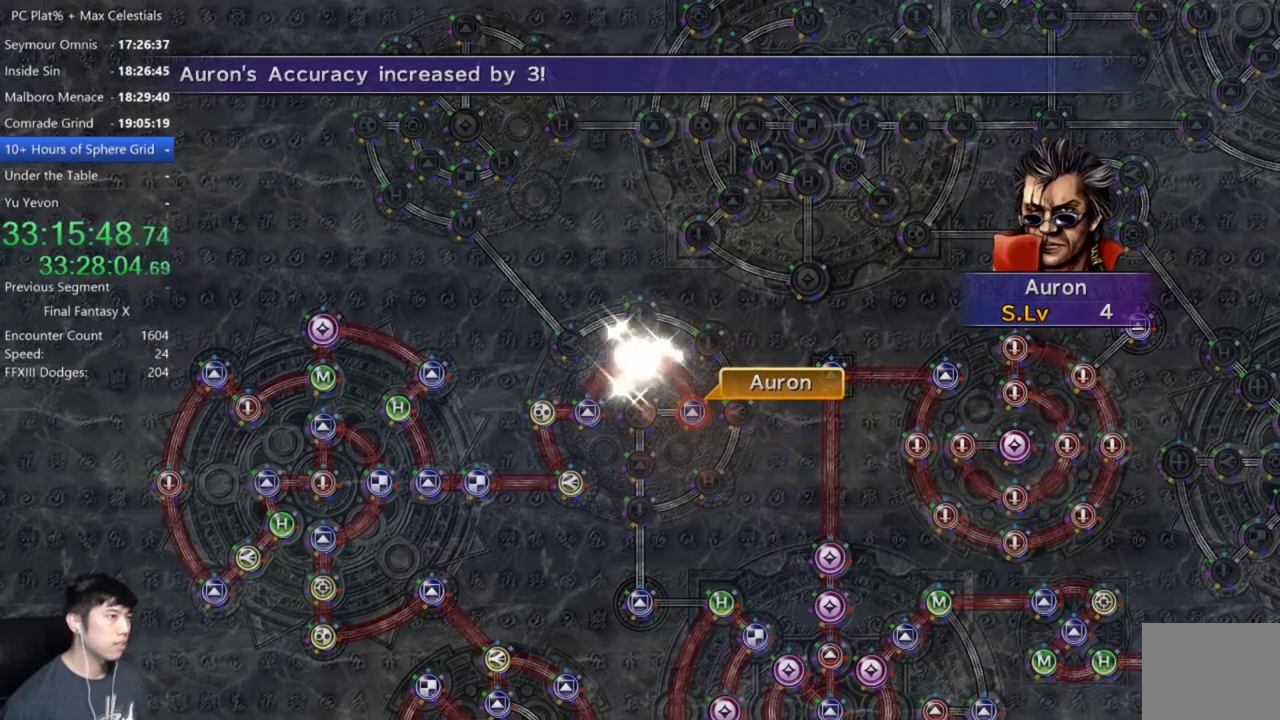
{"buttons": [], "left_stick": "center", "right_stick": "center", "events": [[234, "A", "down"], [300, "A", "up"]]}
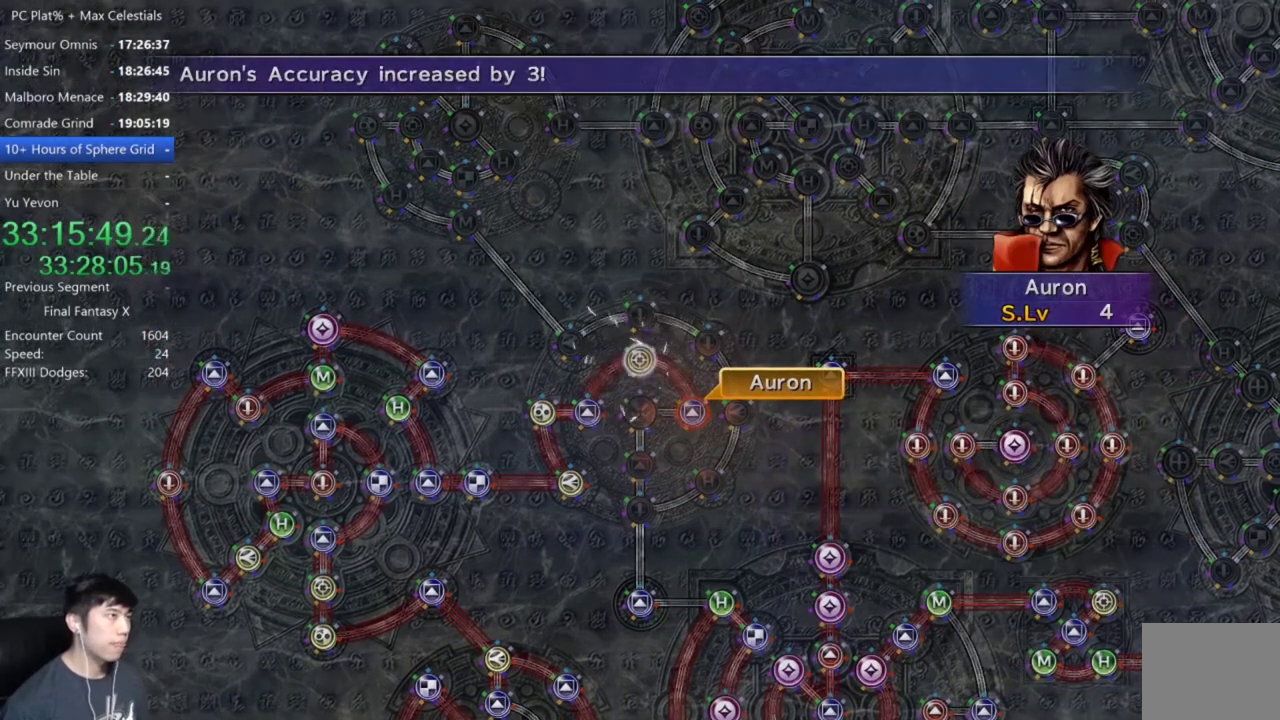
{"buttons": [], "left_stick": "center", "right_stick": "center", "events": [[100, "A", "down"], [166, "A", "up"], [267, "A", "down"], [333, "A", "up"], [433, "A", "down"], [500, "A", "up"]]}
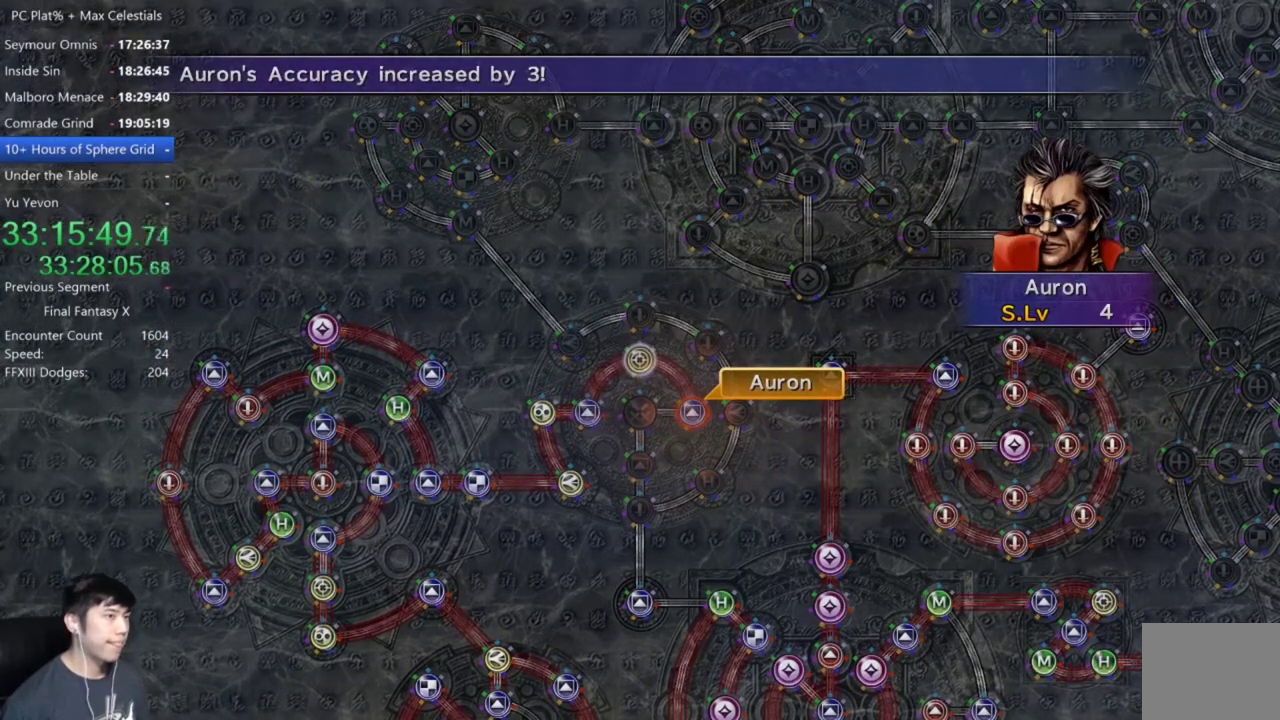
{"buttons": [], "left_stick": "center", "right_stick": "center", "events": [[100, "A", "down"], [167, "A", "up"], [267, "A", "down"], [334, "A", "up"], [434, "A", "down"], [501, "A", "up"]]}
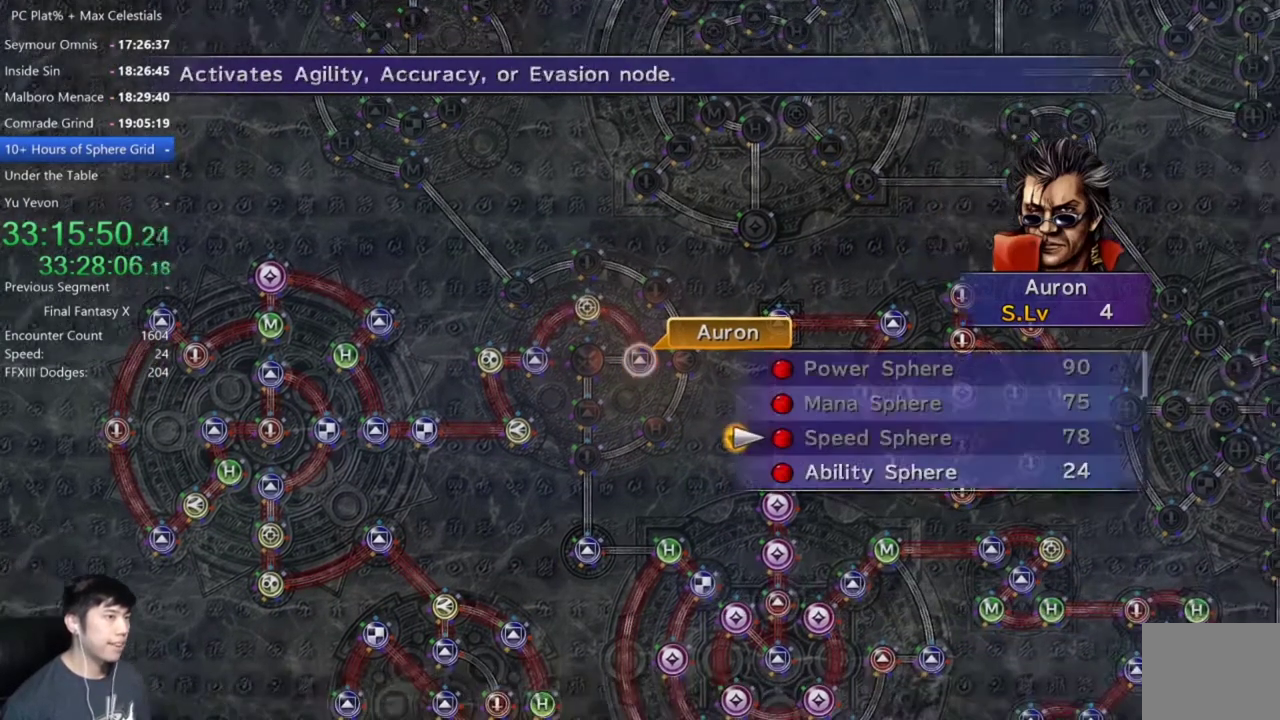
{"buttons": [], "left_stick": "center", "right_stick": "center", "events": [[133, "DPAD_DOWN", "down"], [233, "DPAD_DOWN", "up"], [267, "A", "down"], [333, "A", "up"], [433, "A", "down"], [500, "A", "up"]]}
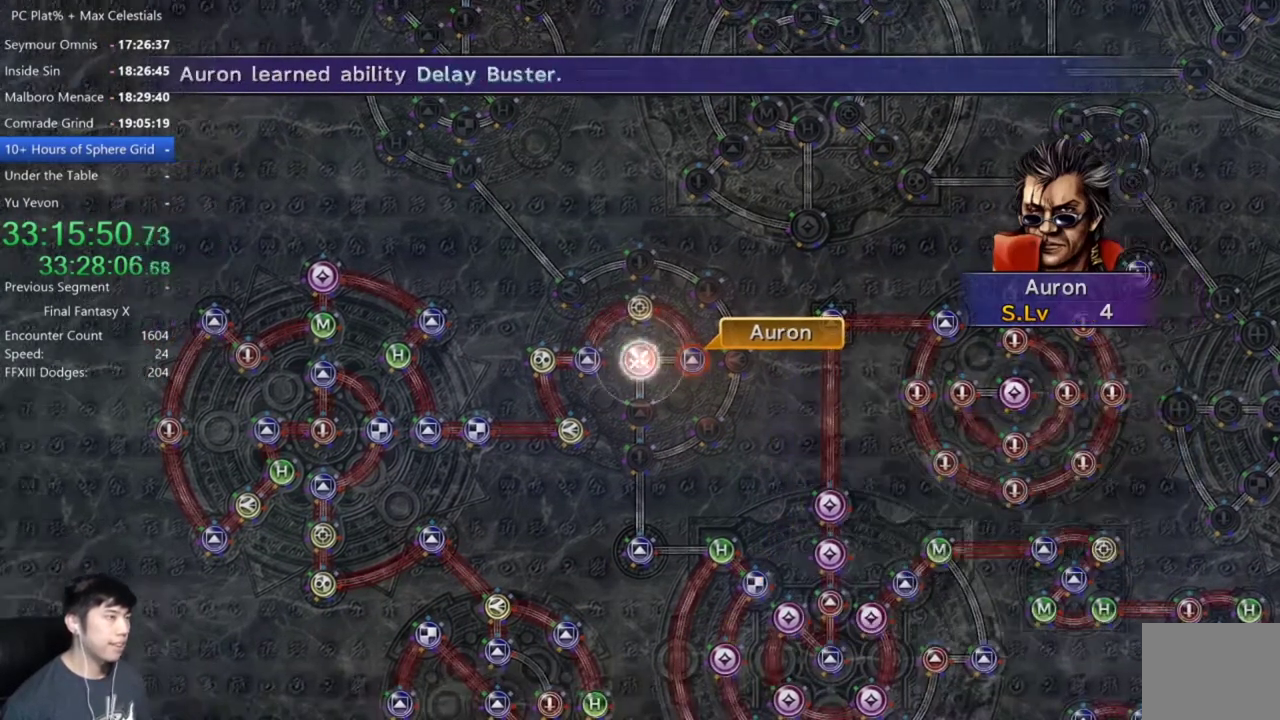
{"buttons": ["A"], "left_stick": "center", "right_stick": "center", "events": [[100, "A", "down"], [167, "A", "up"], [334, "A", "down"], [401, "A", "up"], [501, "A", "down"]]}
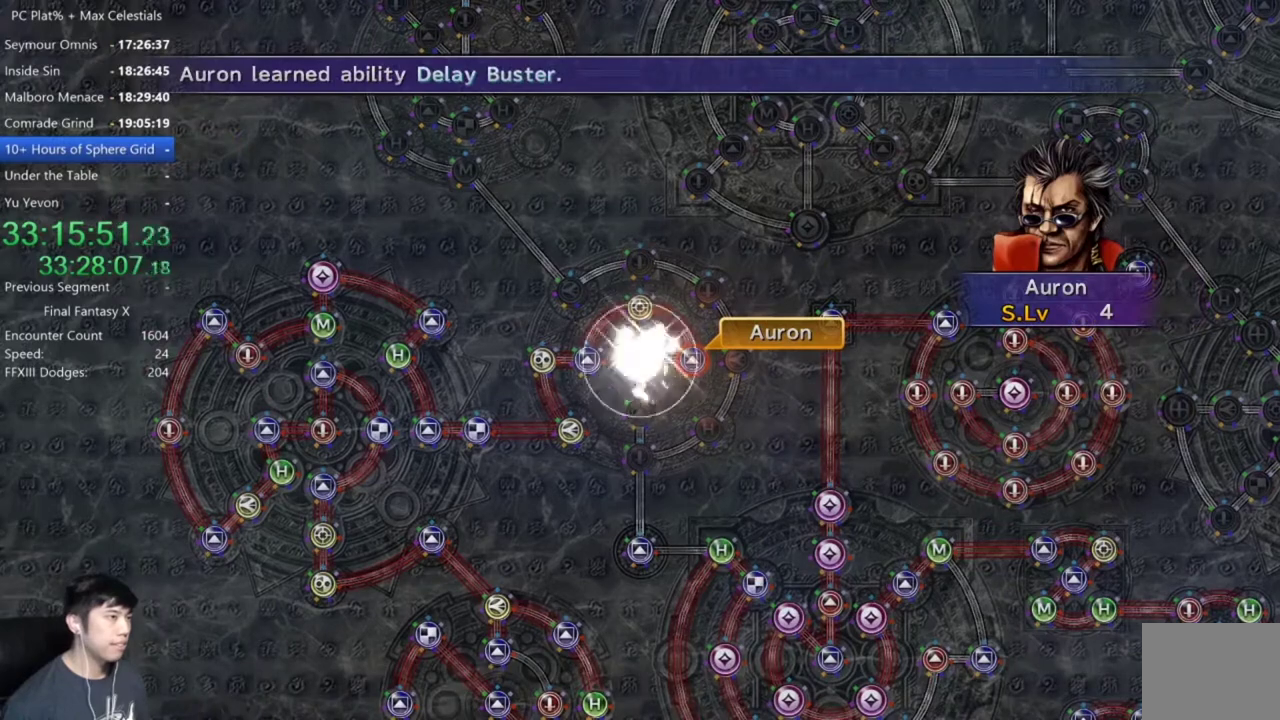
{"buttons": [], "left_stick": "center", "right_stick": "center", "events": [[66, "A", "up"]]}
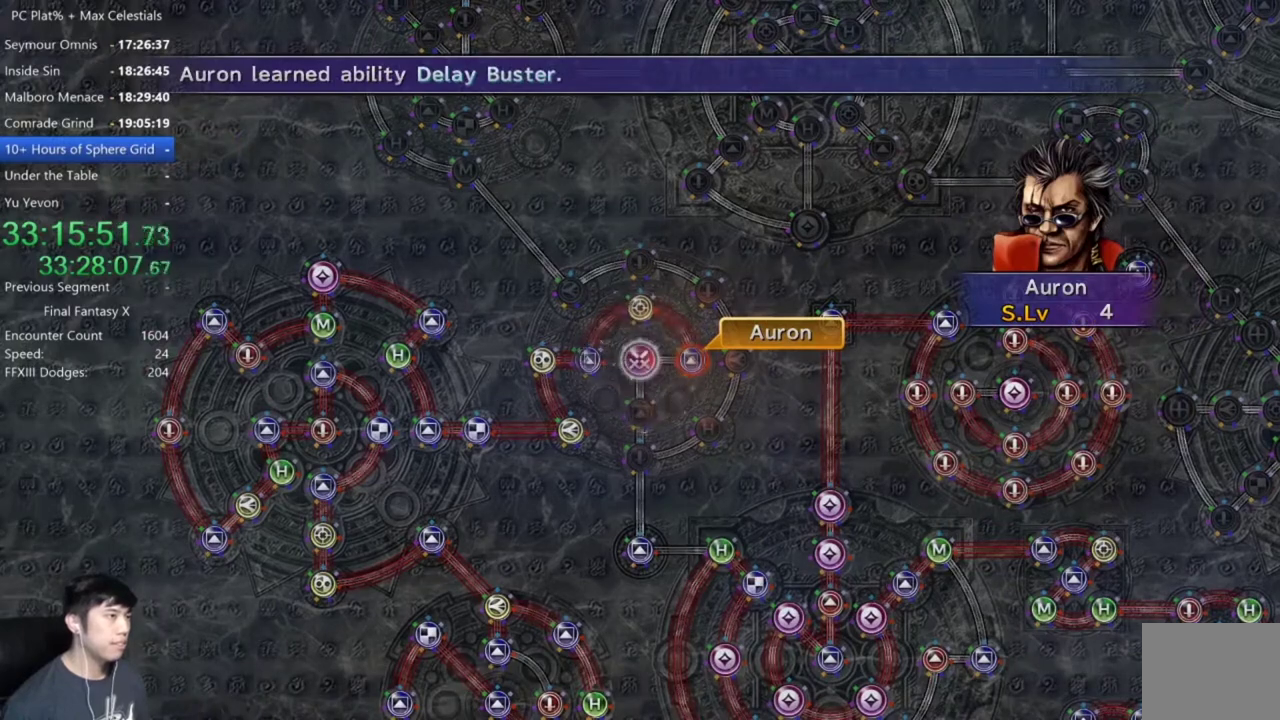
{"buttons": [], "left_stick": "center", "right_stick": "center", "events": [[134, "A", "down"], [267, "A", "up"], [334, "A", "down"], [467, "A", "up"]]}
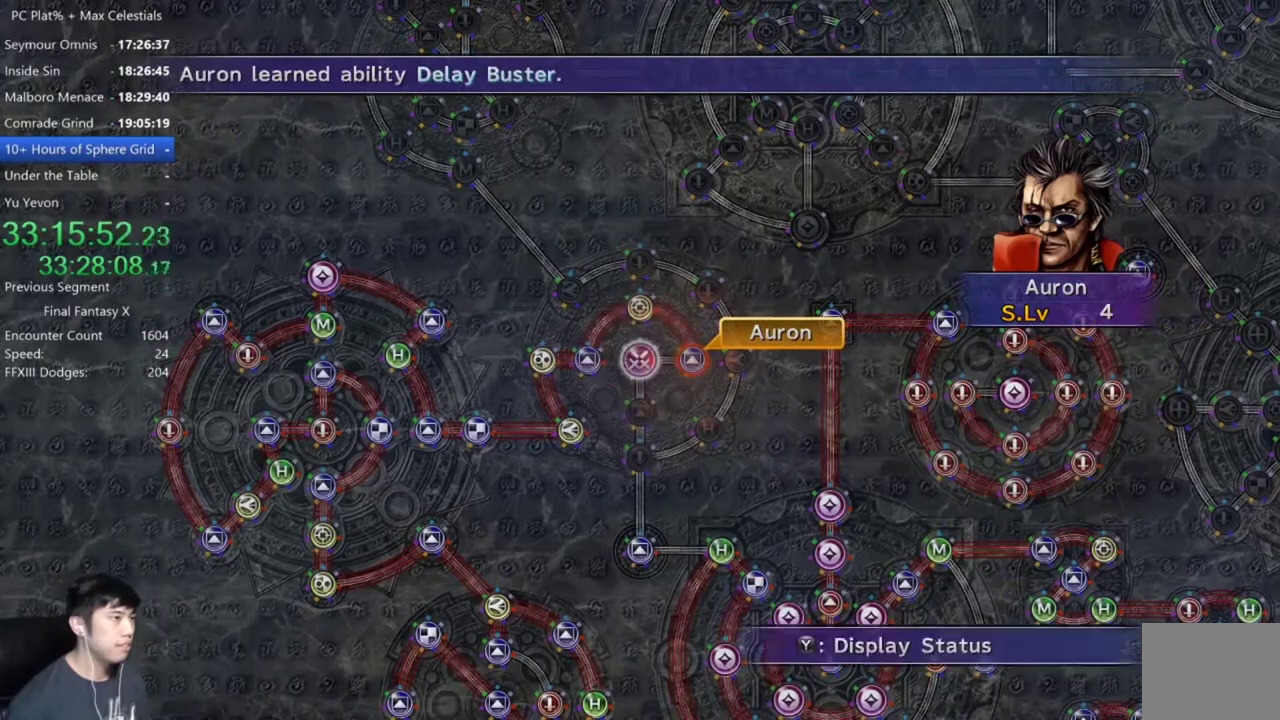
{"buttons": [], "left_stick": "center", "right_stick": "center", "events": [[166, "A", "down"], [267, "A", "up"], [400, "DPAD_UP", "down"], [500, "DPAD_UP", "up"]]}
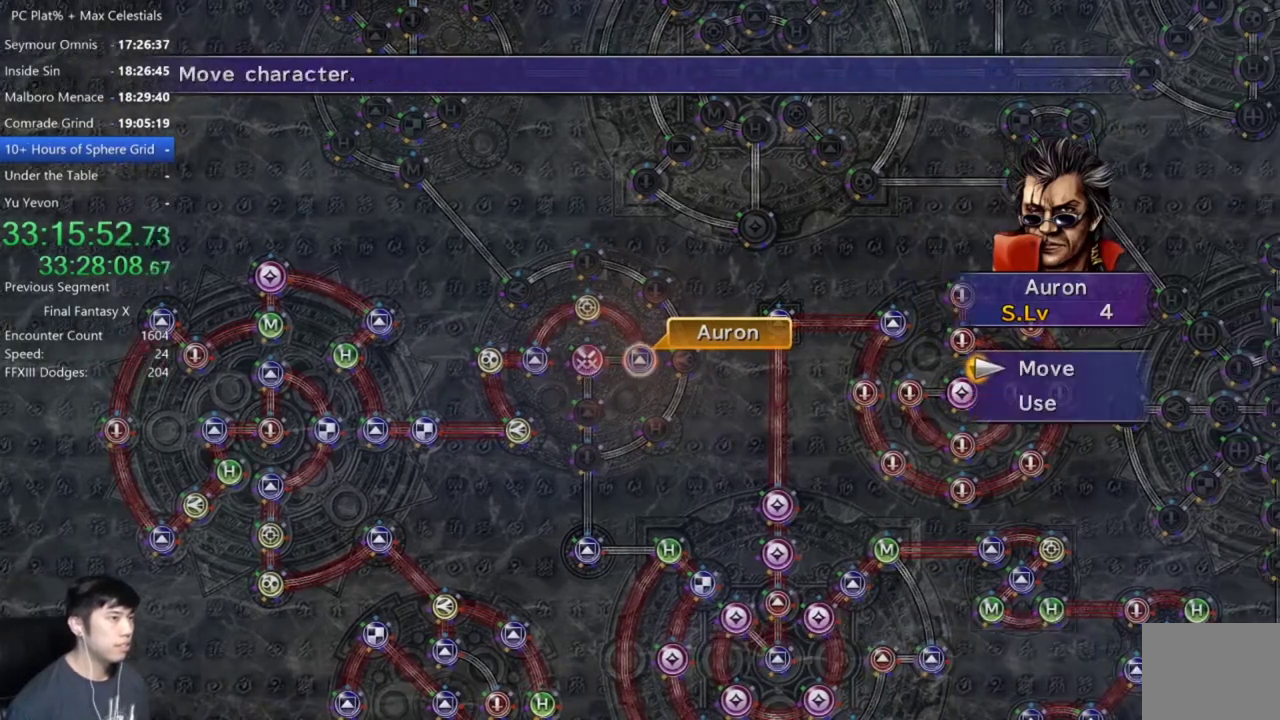
{"buttons": [], "left_stick": "down-left", "right_stick": "center", "events": [[33, "A", "down"], [100, "A", "up"], [134, "left_stick", "down-left"]]}
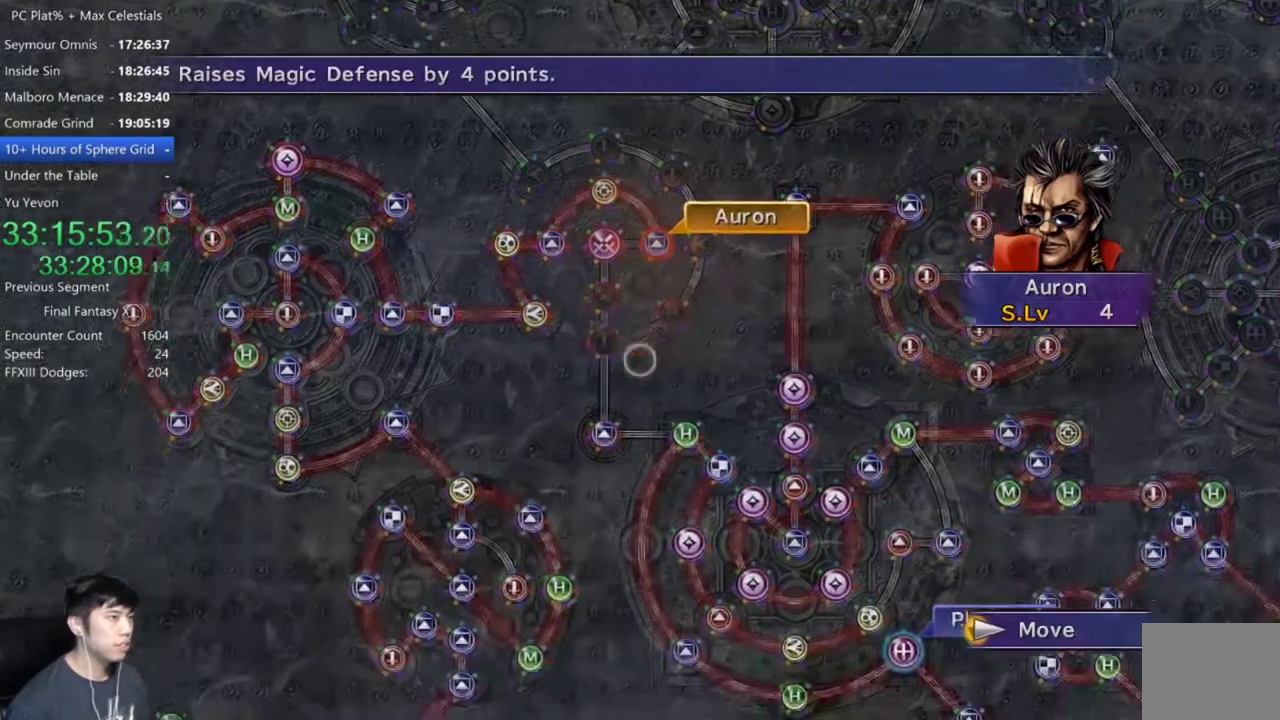
{"buttons": [], "left_stick": "center", "right_stick": "center", "events": [[34, "left_stick", "center"], [301, "A", "down"], [367, "A", "up"]]}
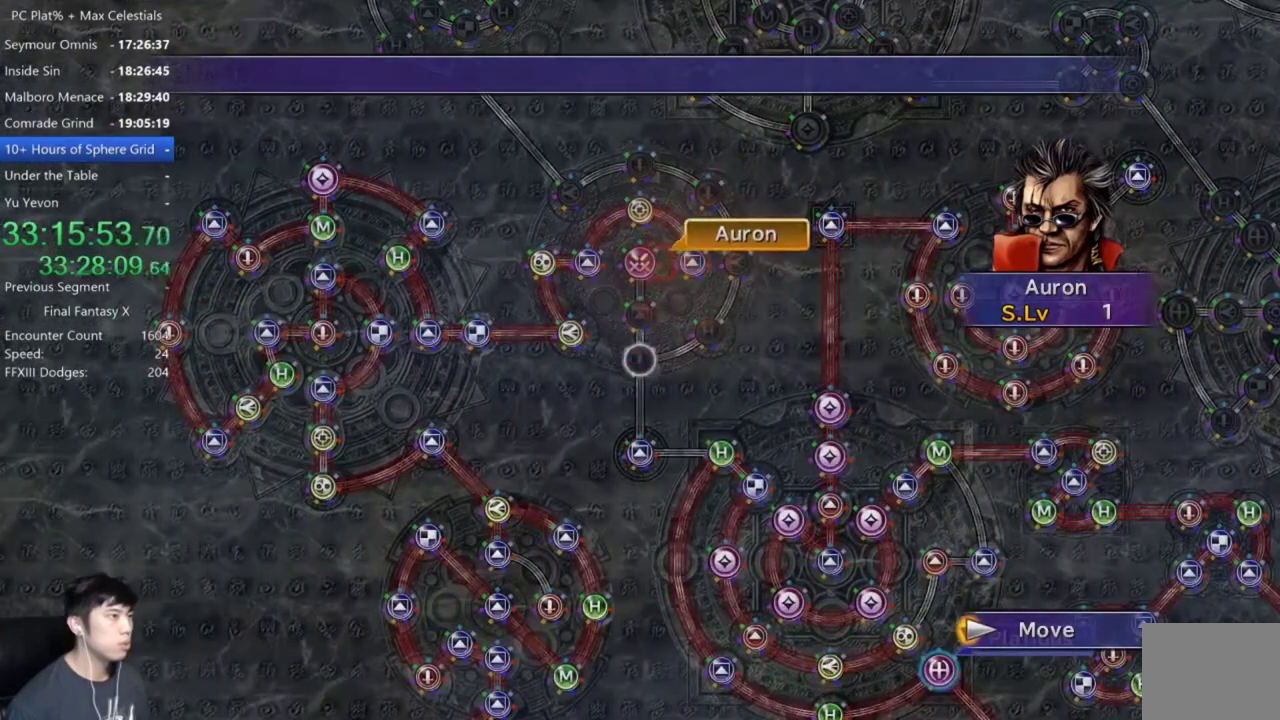
{"buttons": [], "left_stick": "center", "right_stick": "center", "events": []}